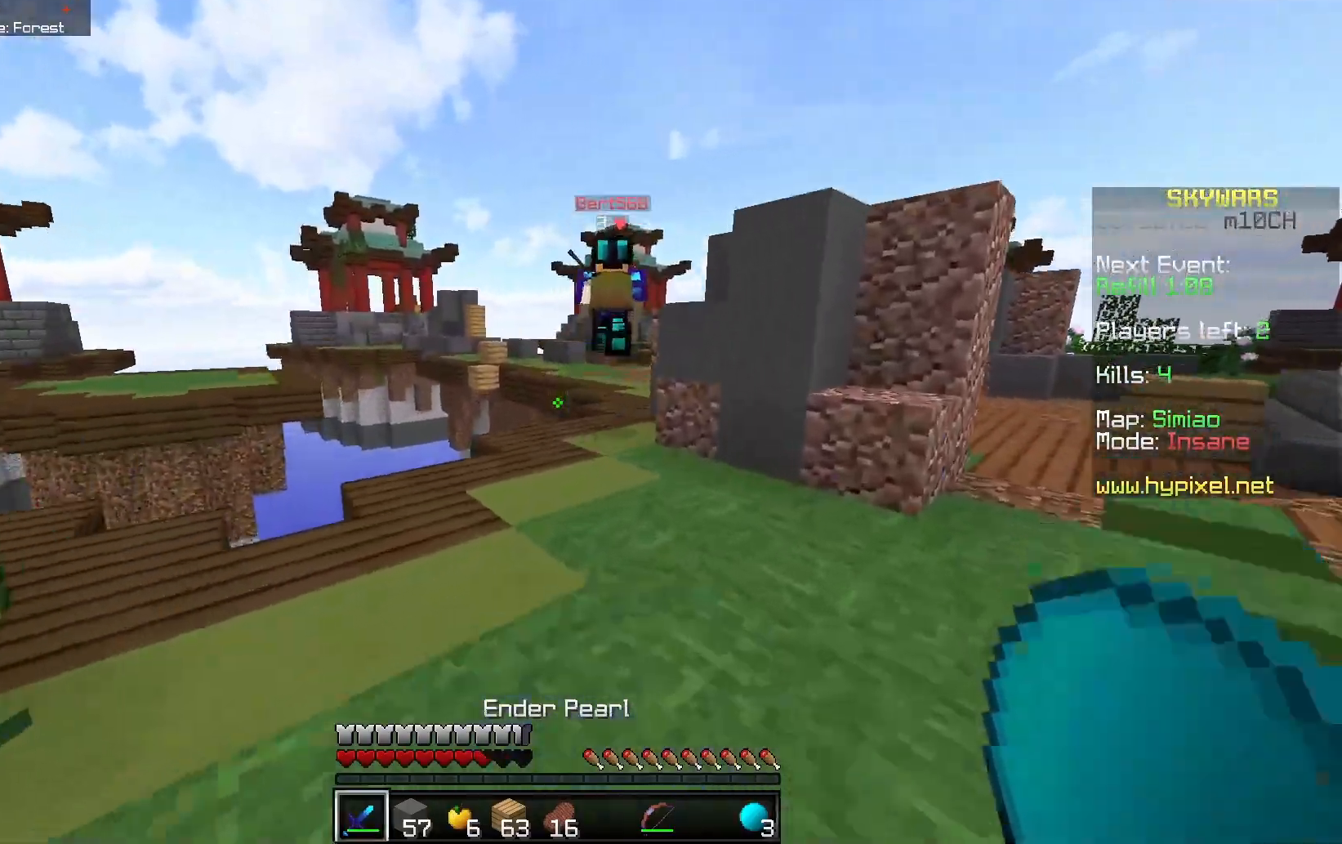
Gameplay with keyboard and mouse; each line is a JSON object with the keys and mouse buttons held at the frame after it. "events" lists presses ("down") and releases ("up") of "a", "d", "s", "space", "w", "mouse_left" and "mouse_right" between this image and that frame as [ms after this image, input, new state], when the widget could be followed in between. "mouse_left", "mouse_right" = the "left", "right" buttons of the "mouse" list. No other keys are recorded. Fast repeated clicks can show as one long hold. Mouse movement is not recorded.
{"keys": ["space", "w"], "mouse": [], "events": []}
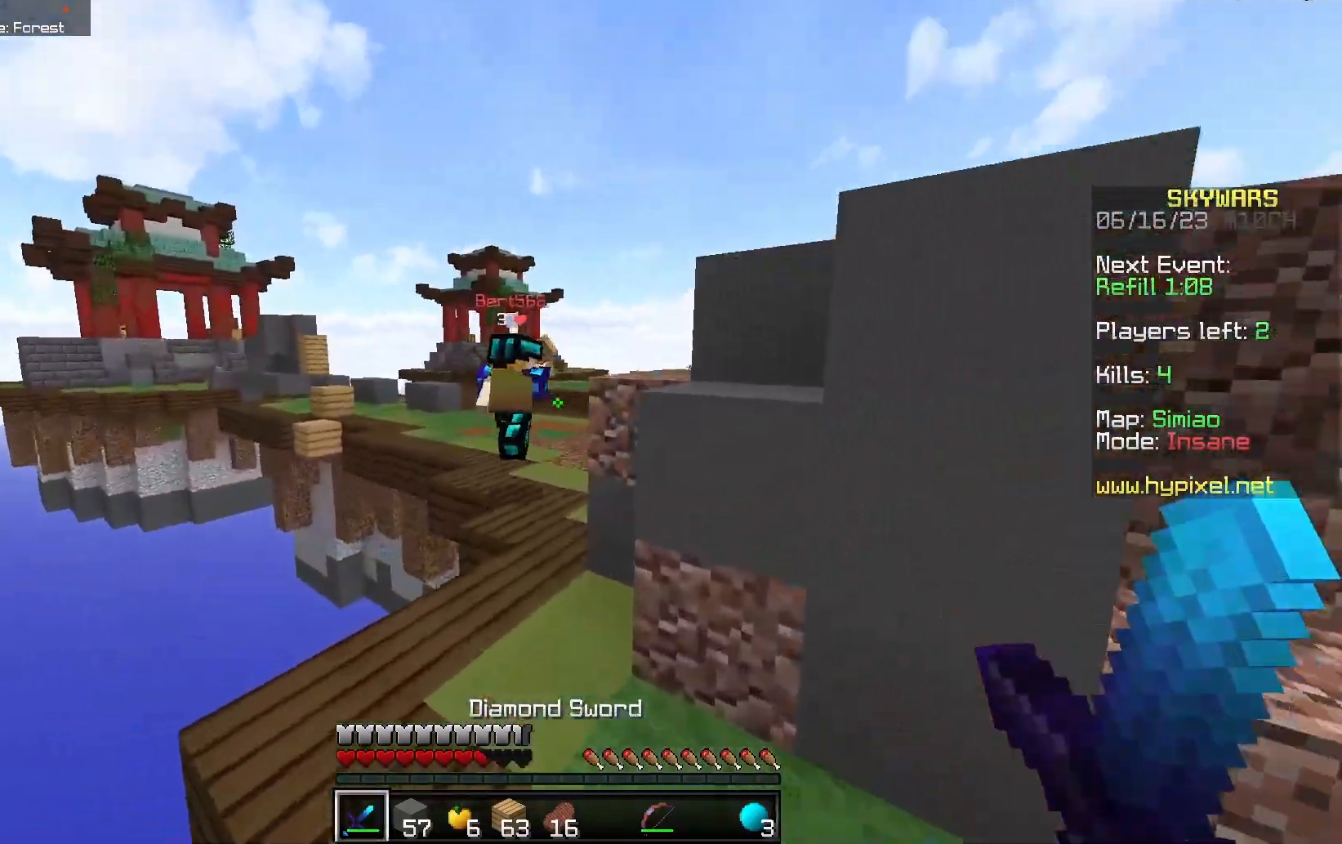
{"keys": ["d", "space", "w"], "mouse": [], "events": [[450, "d", "down"]]}
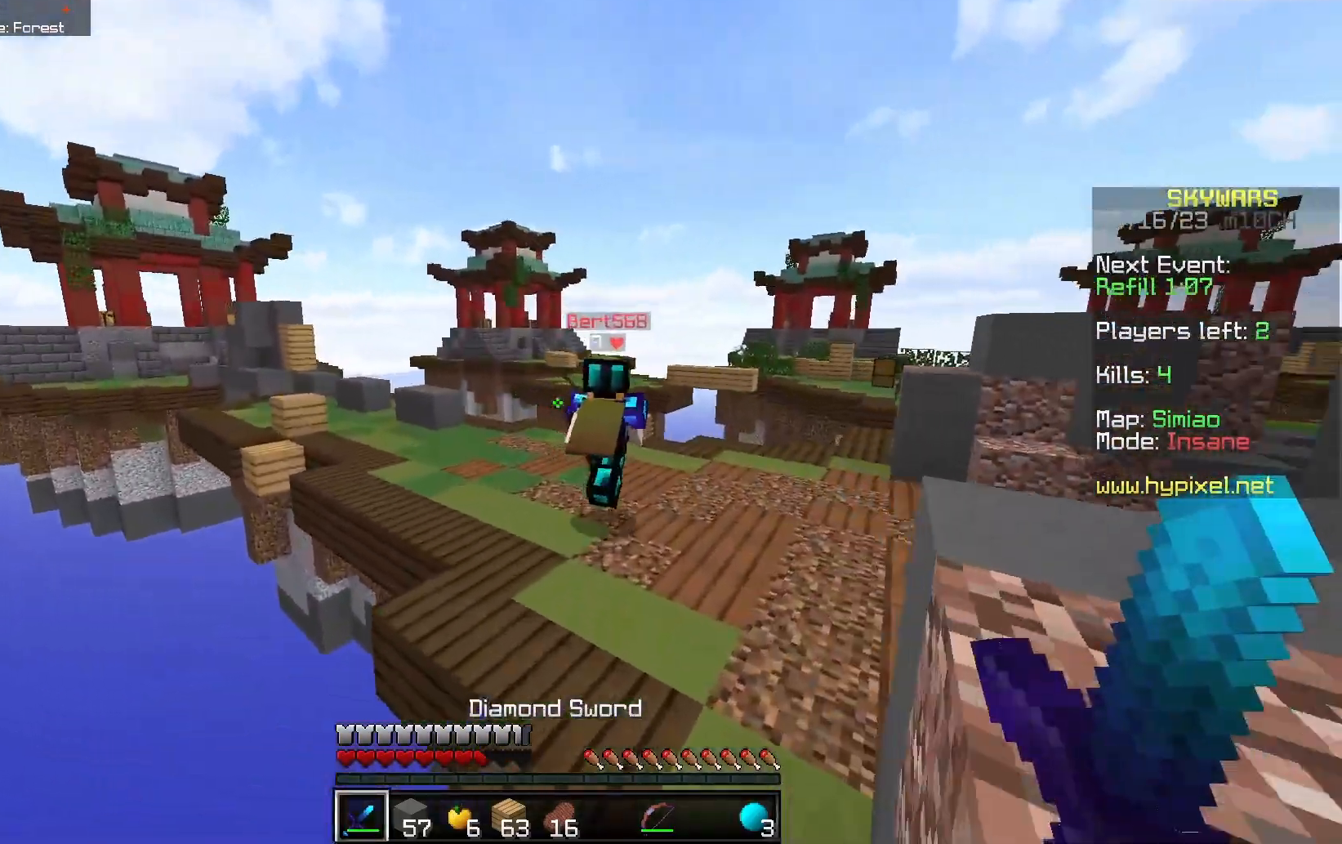
{"keys": ["space", "w"], "mouse": [], "events": [[333, "d", "up"]]}
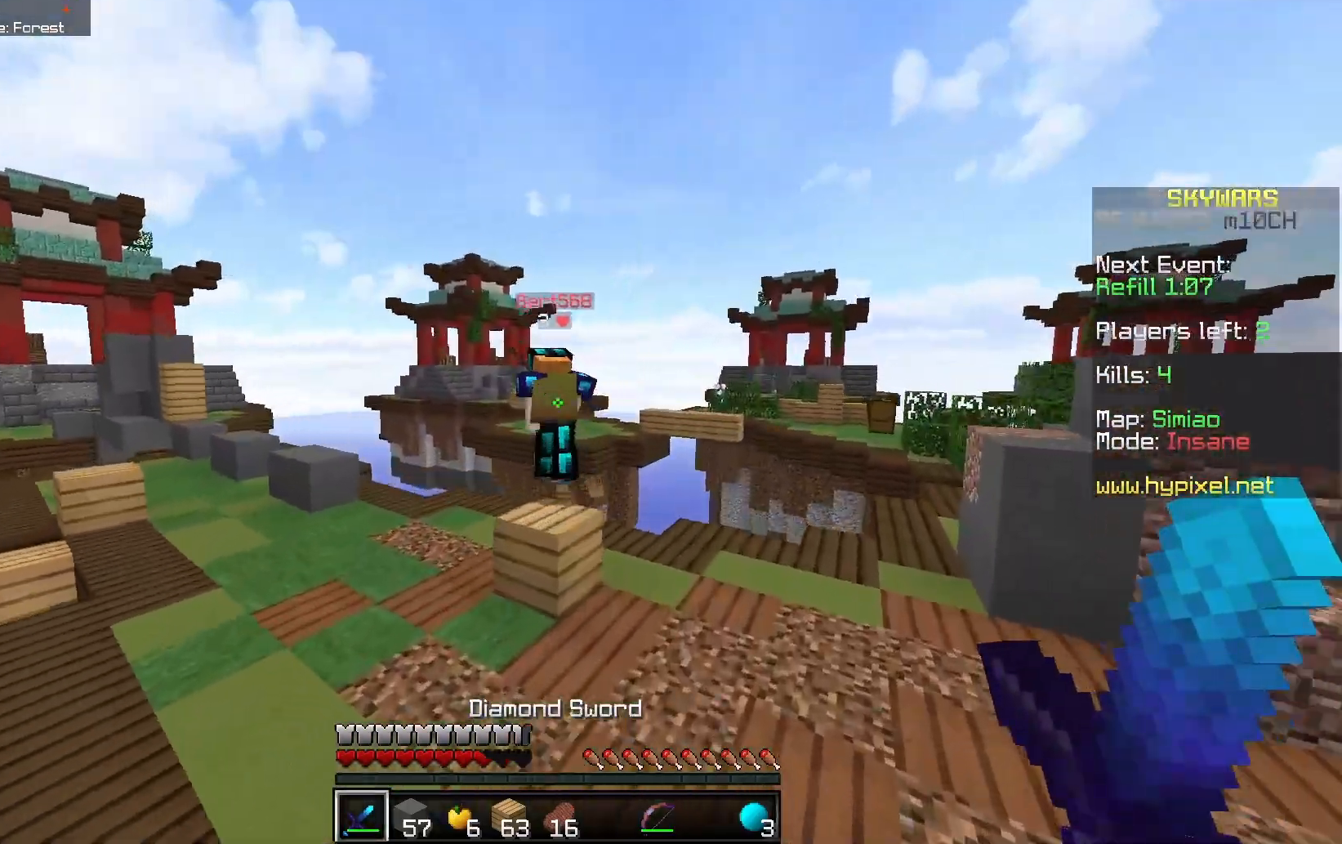
{"keys": ["space", "w"], "mouse": [], "events": [[233, "space", "up"], [383, "space", "down"]]}
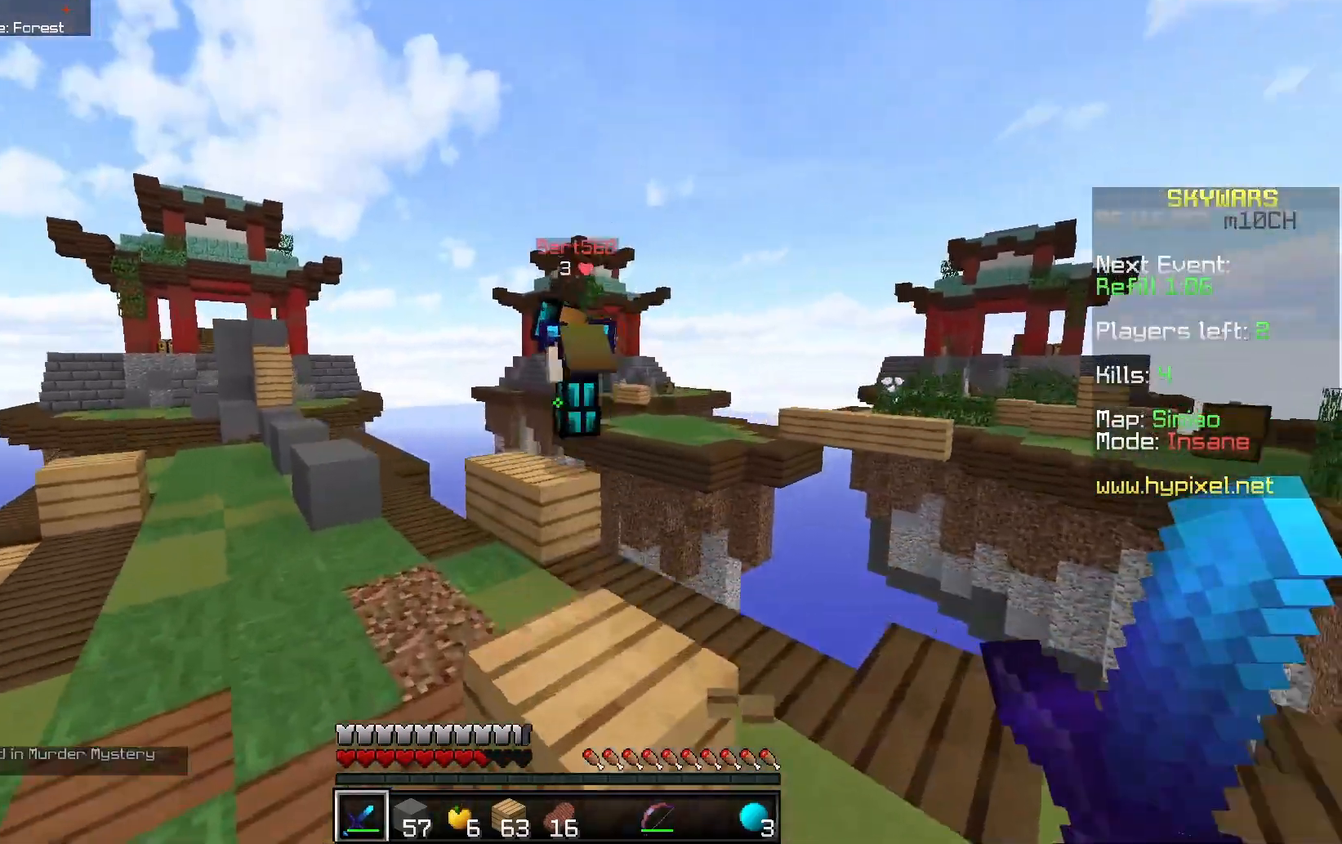
{"keys": ["a", "space", "w"], "mouse": [], "events": [[17, "a", "down"], [83, "space", "up"], [233, "space", "down"]]}
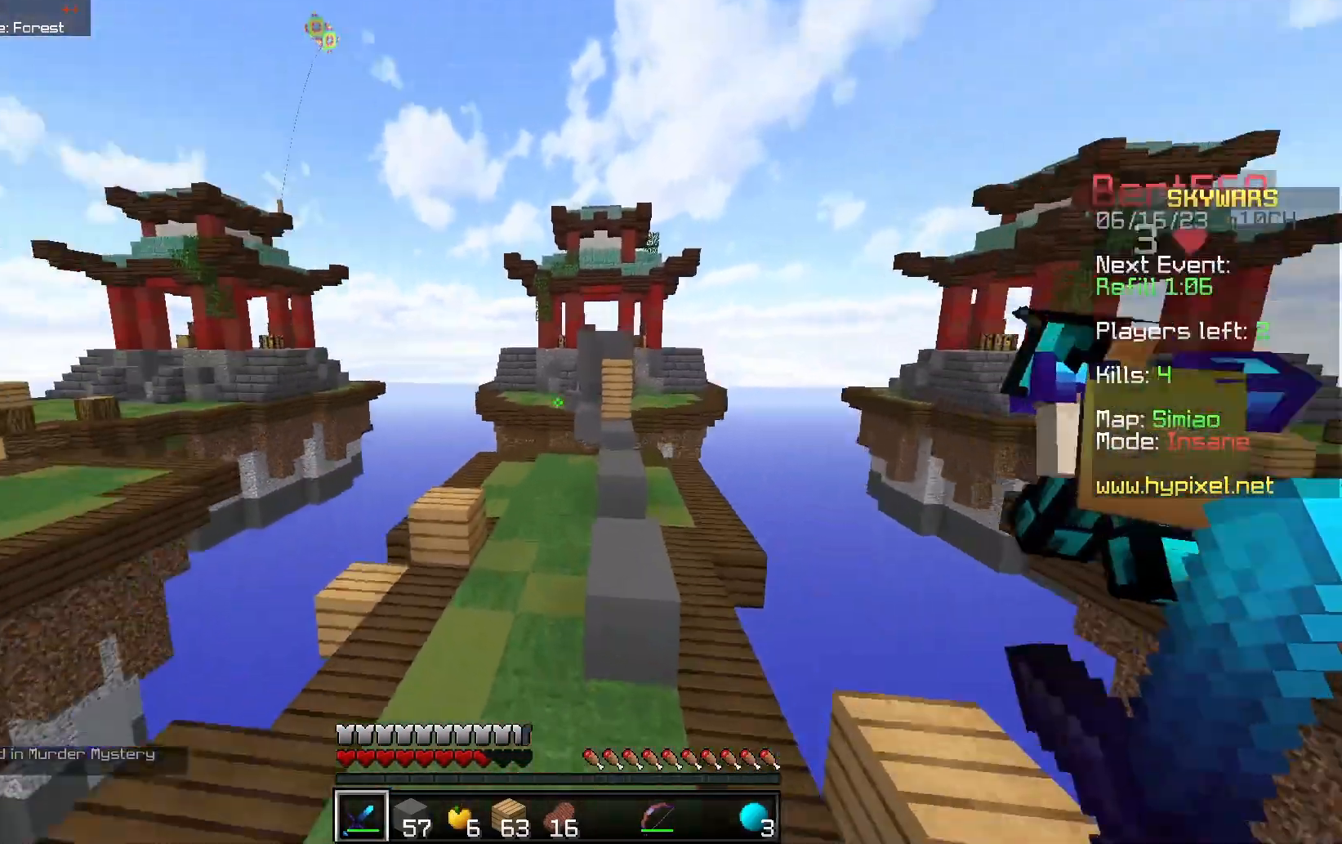
{"keys": ["a", "space", "w"], "mouse": [], "events": []}
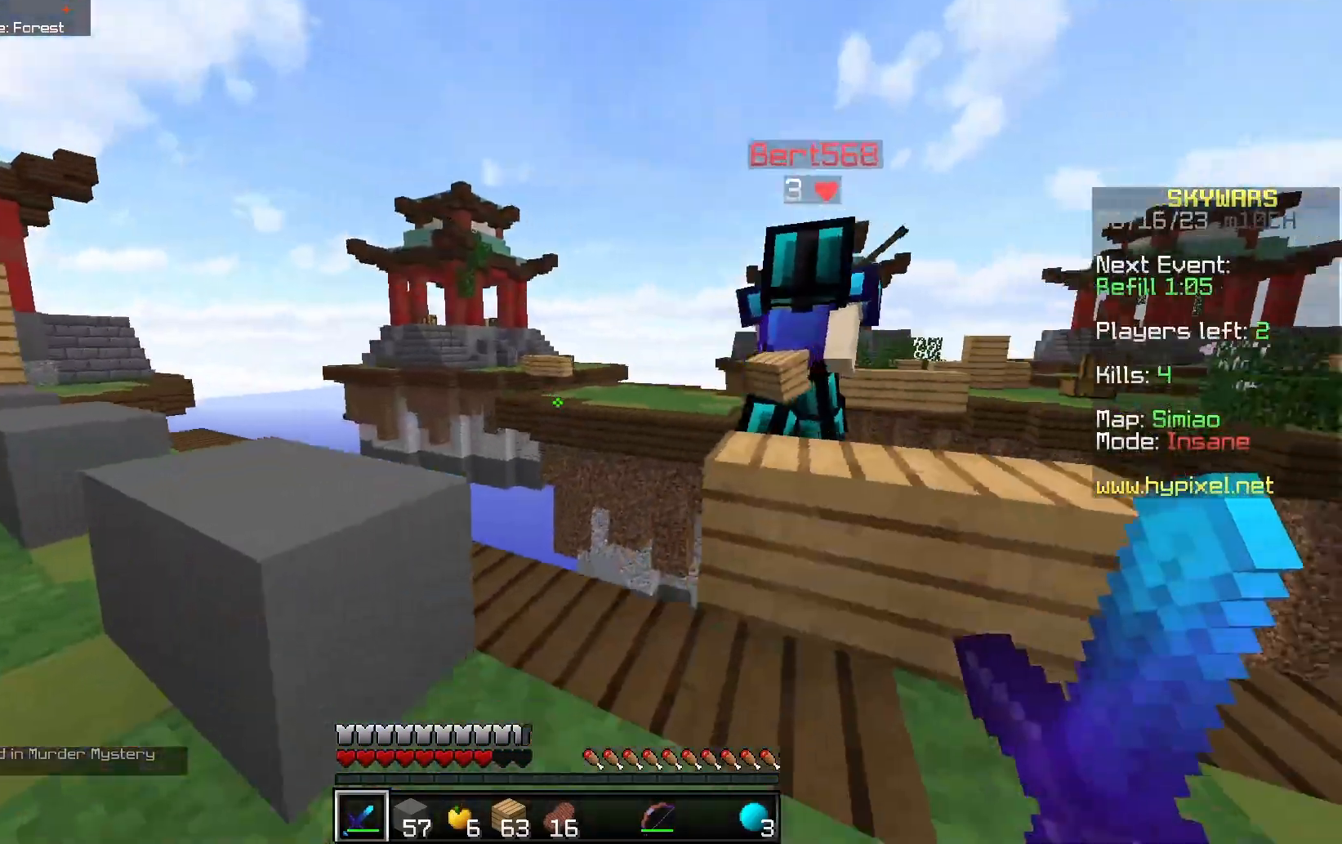
{"keys": ["d", "w"], "mouse": [], "events": [[150, "space", "up"], [167, "a", "up"], [167, "d", "down"], [183, "w", "up"], [300, "w", "down"]]}
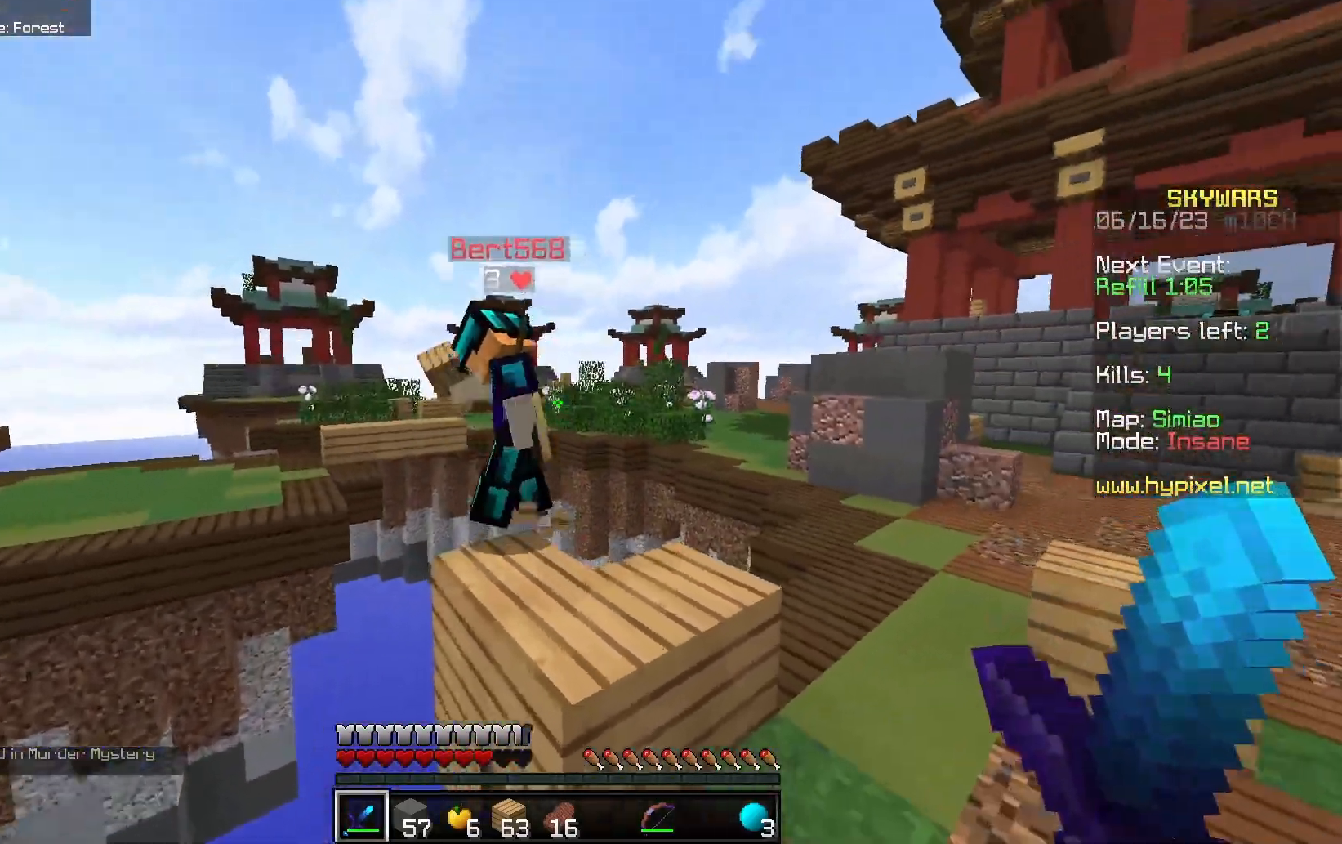
{"keys": ["d", "space", "w"], "mouse": [], "events": [[50, "mouse_left", "down"], [233, "mouse_left", "up"], [267, "w", "up"], [383, "w", "down"], [433, "space", "down"]]}
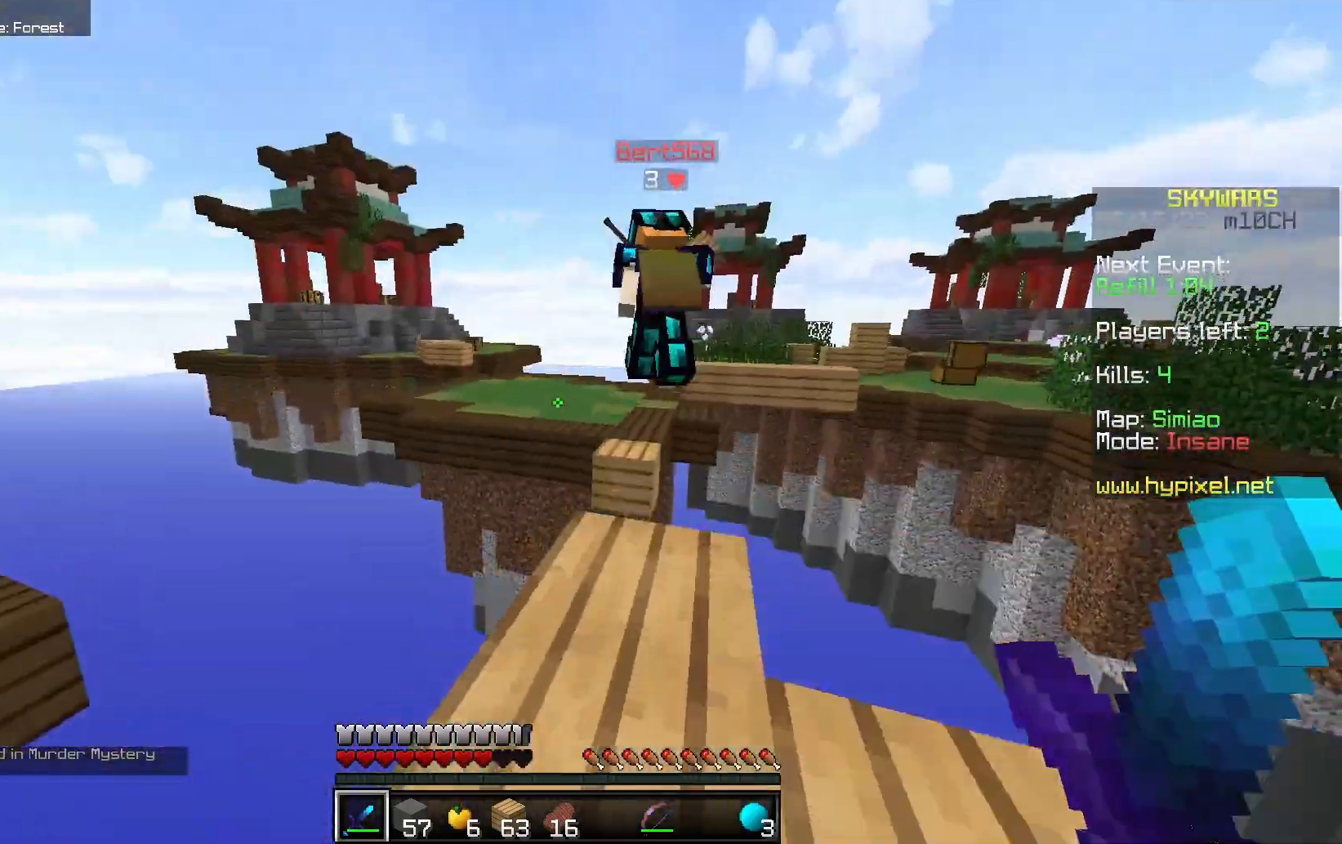
{"keys": ["w"], "mouse": [], "events": [[117, "d", "up"], [133, "space", "up"]]}
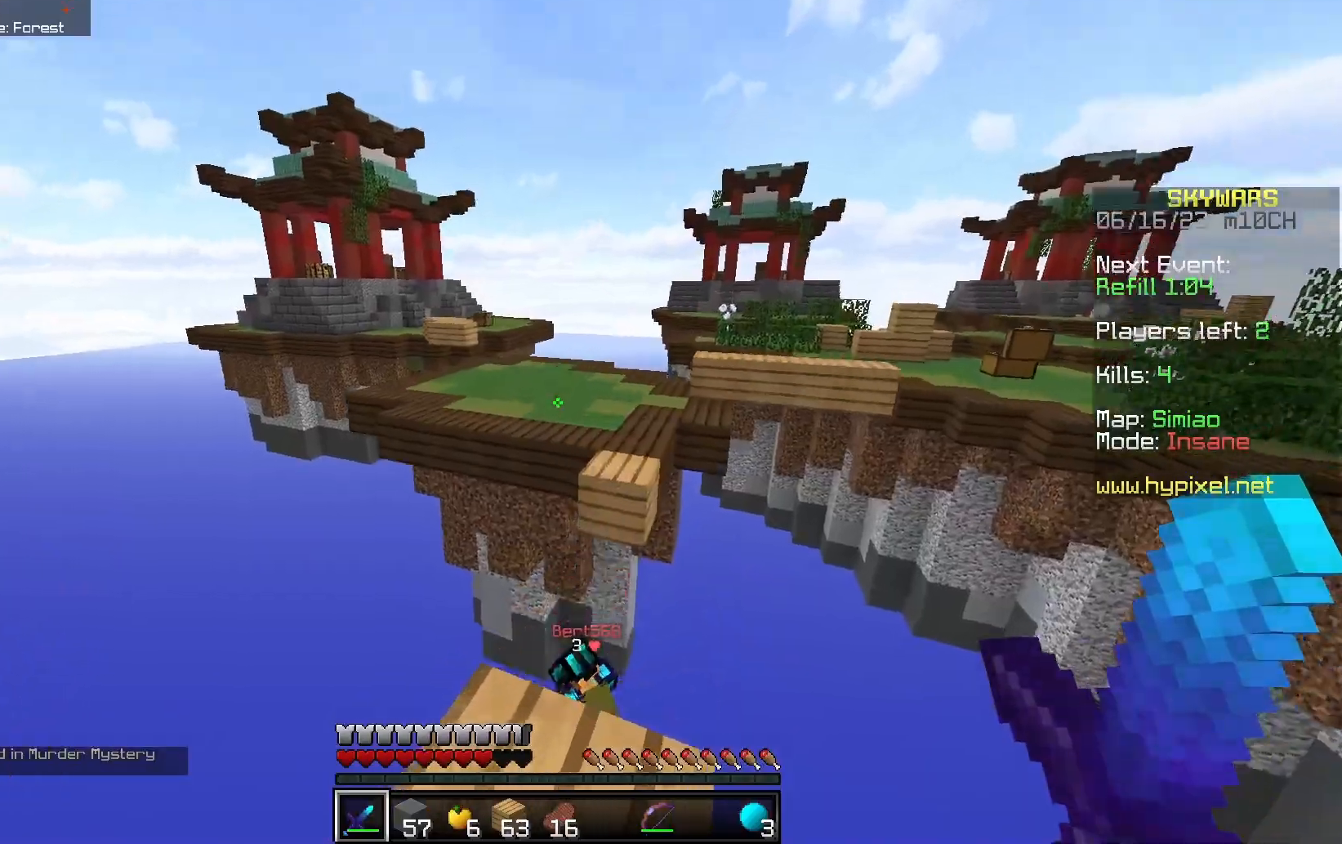
{"keys": ["w"], "mouse": [], "events": [[83, "w", "up"], [433, "w", "down"]]}
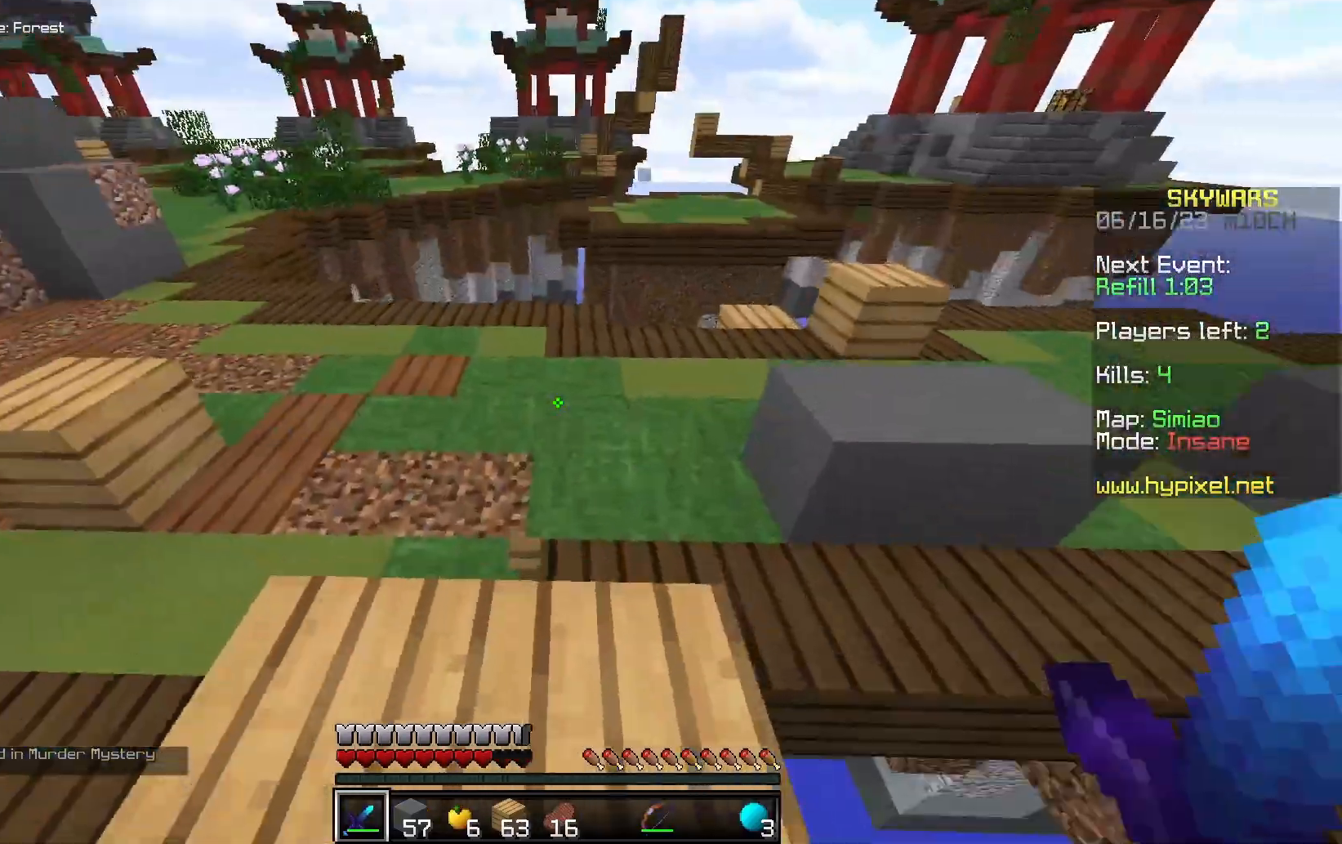
{"keys": ["space", "w"], "mouse": [], "events": [[150, "space", "down"]]}
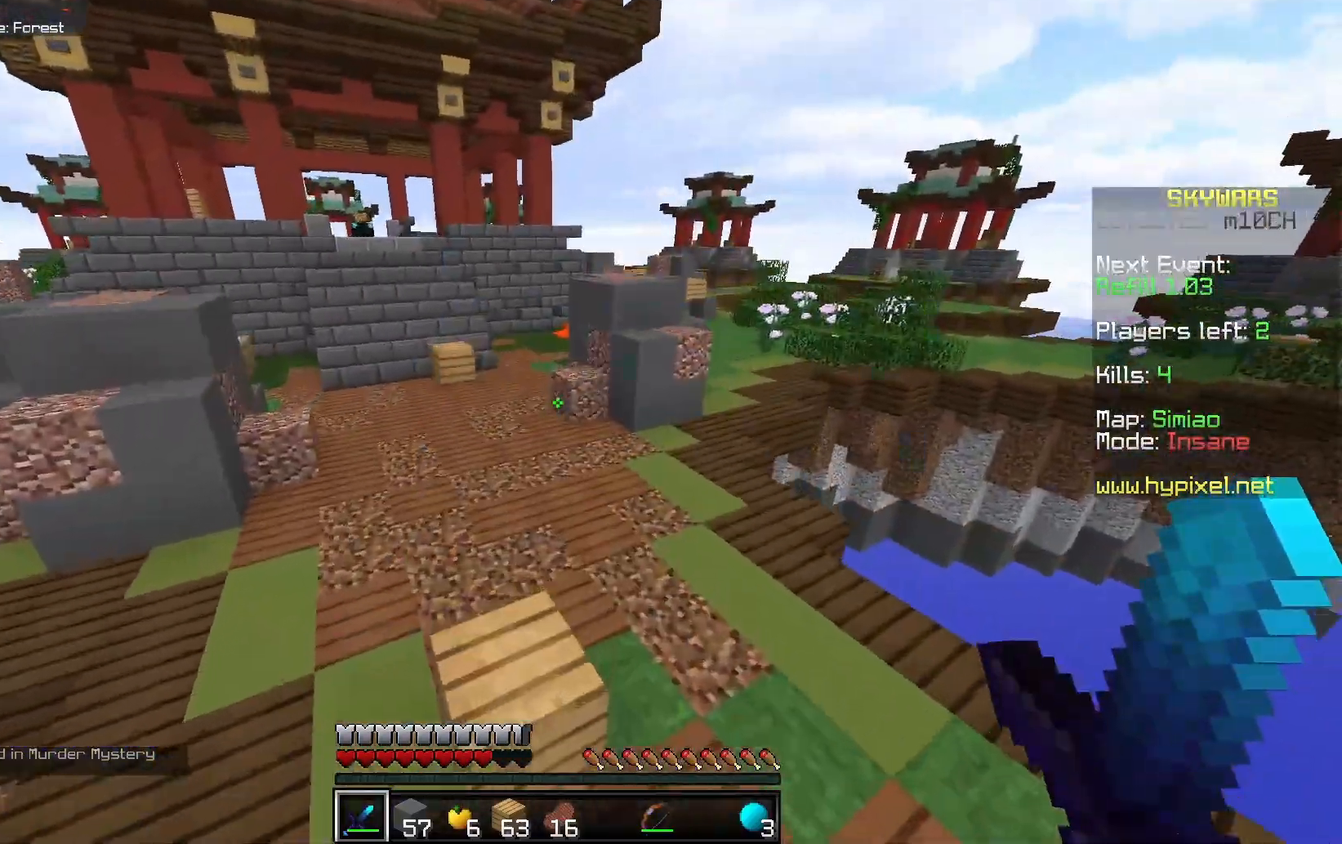
{"keys": ["space", "w"], "mouse": [], "events": []}
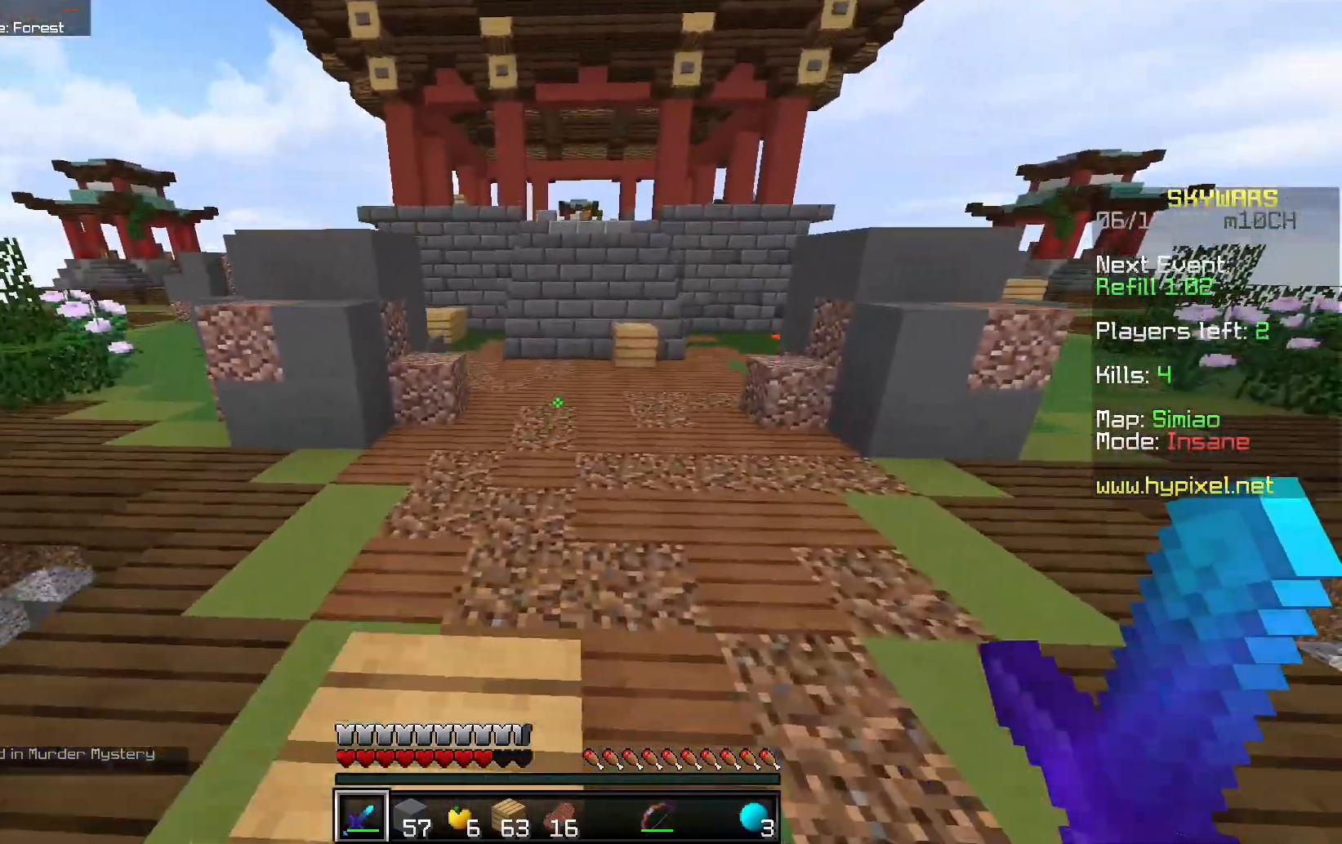
{"keys": ["space", "w"], "mouse": [], "events": [[133, "space", "up"], [433, "space", "down"]]}
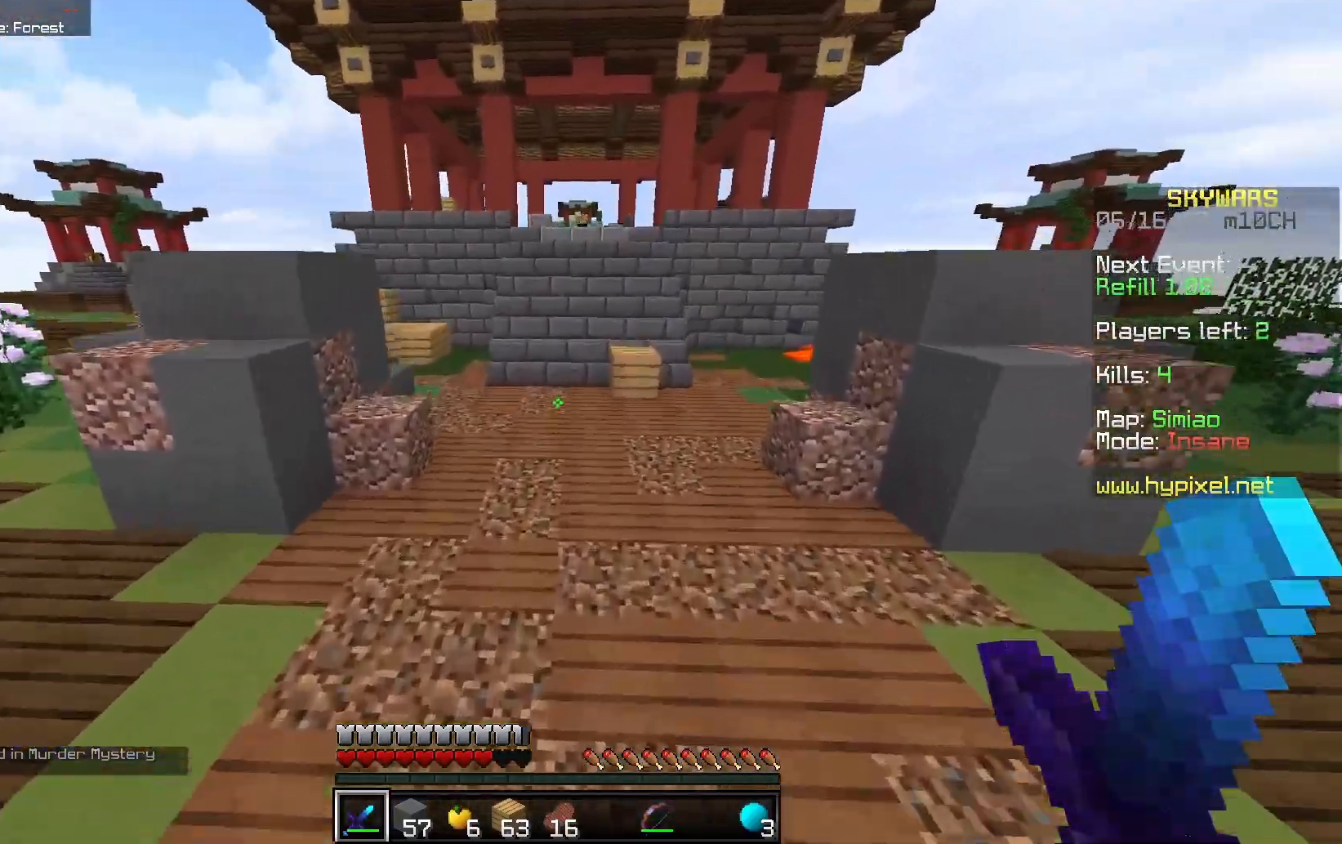
{"keys": ["w"], "mouse": [], "events": [[333, "space", "up"]]}
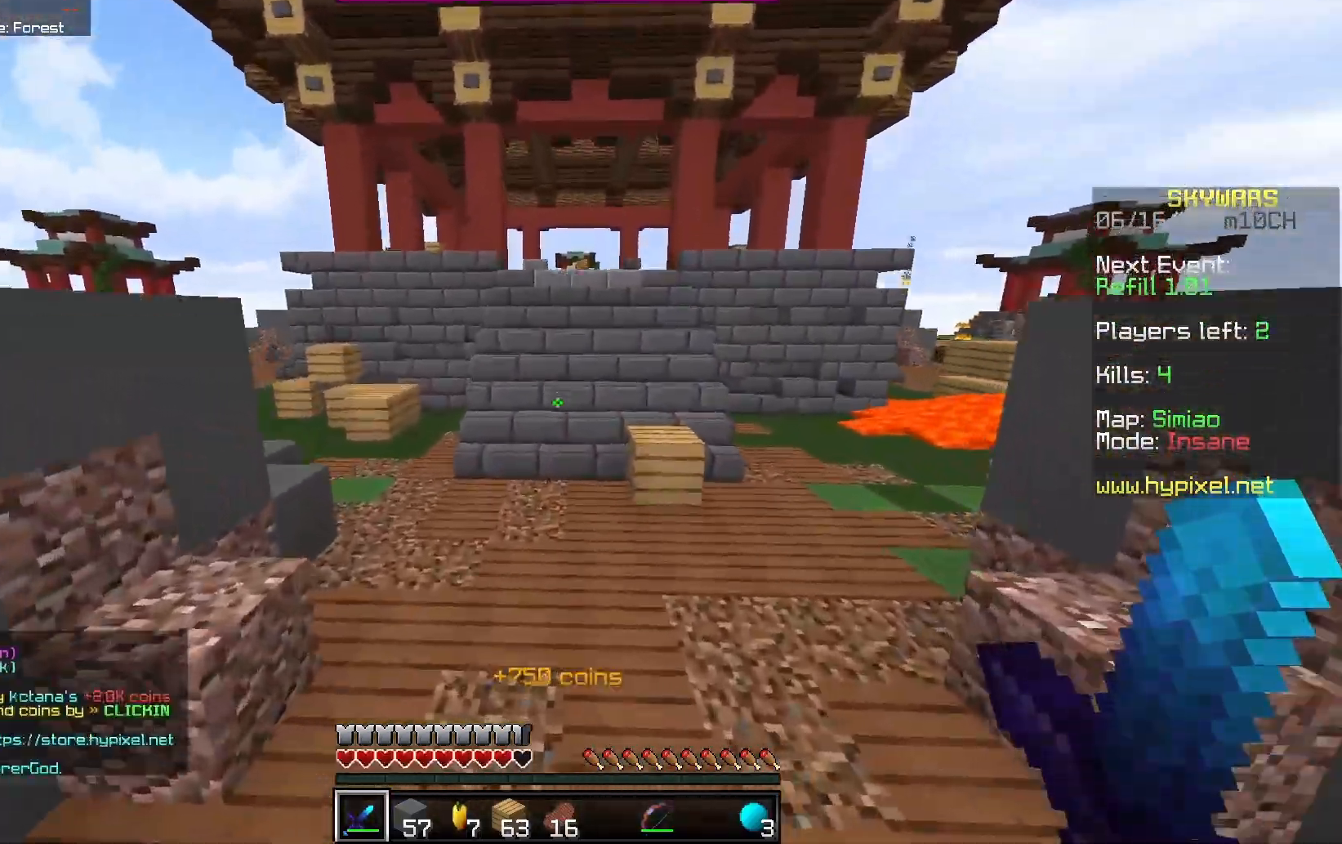
{"keys": [], "mouse": [], "events": [[300, "space", "down"], [500, "space", "up"], [500, "w", "up"]]}
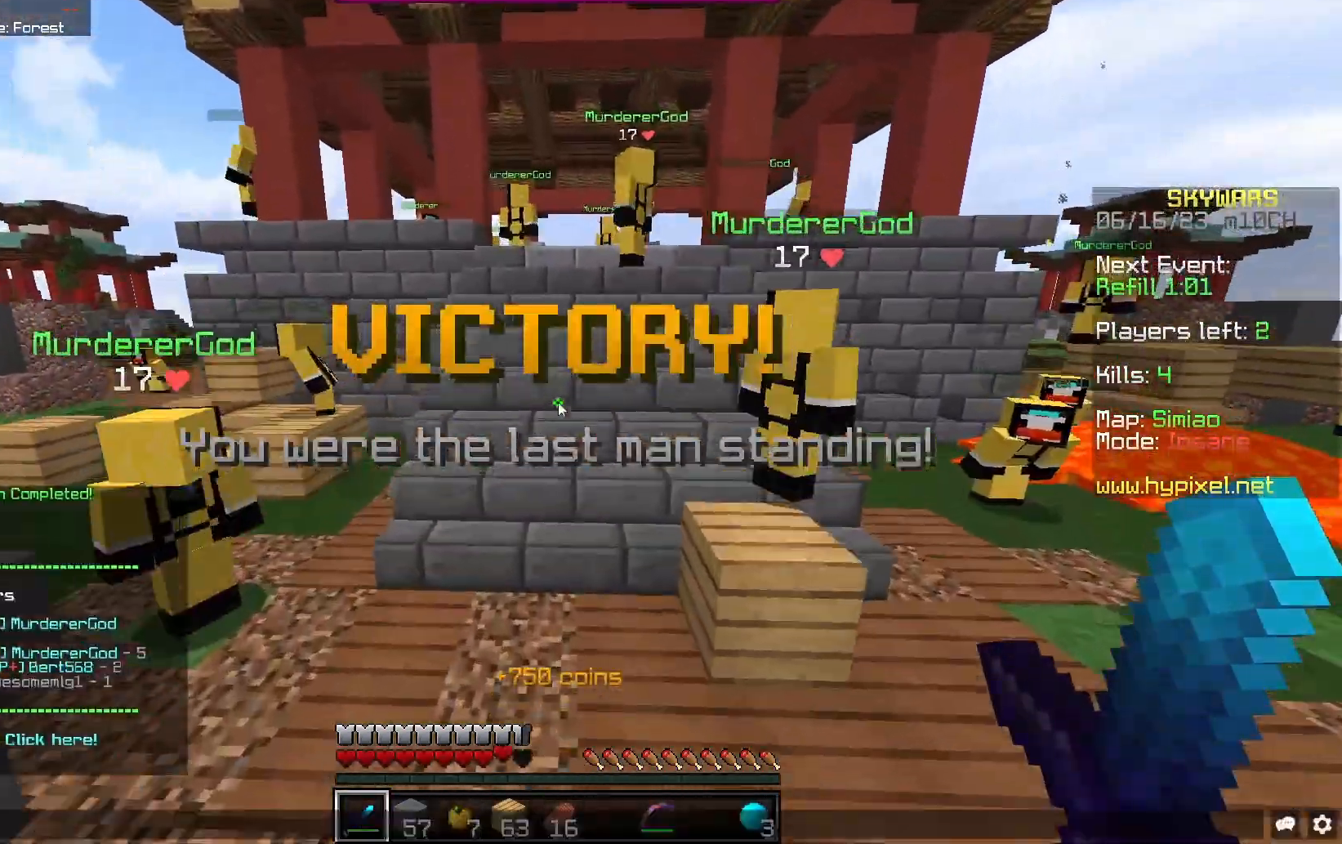
{"keys": ["d", "space", "w"], "mouse": [], "events": [[433, "d", "down"], [433, "space", "down"], [433, "w", "down"]]}
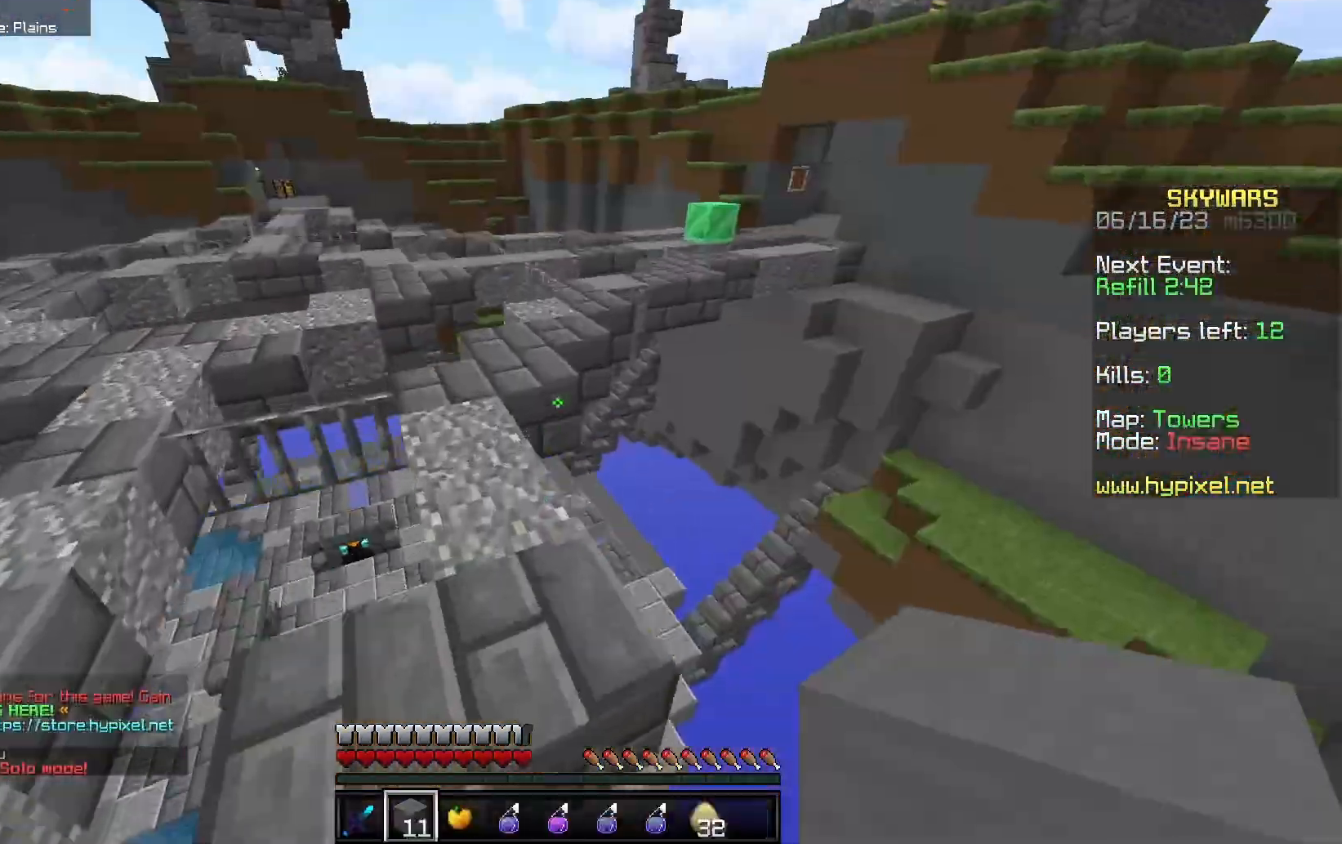
{"keys": ["d", "w"], "mouse": [], "events": [[167, "space", "up"], [250, "d", "up"], [383, "d", "down"]]}
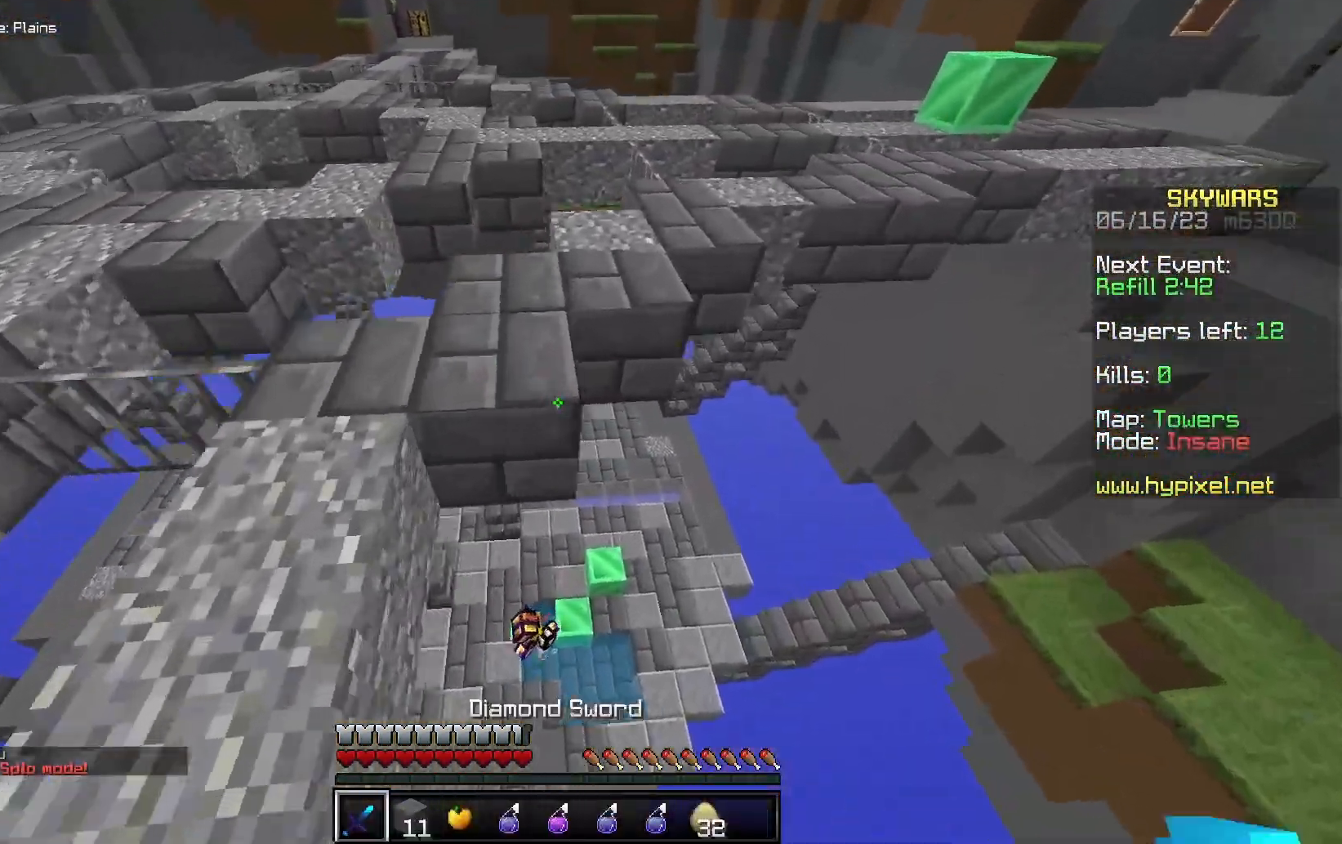
{"keys": ["d", "w"], "mouse": [], "events": [[150, "d", "up"], [217, "a", "down"], [450, "a", "up"], [450, "d", "down"]]}
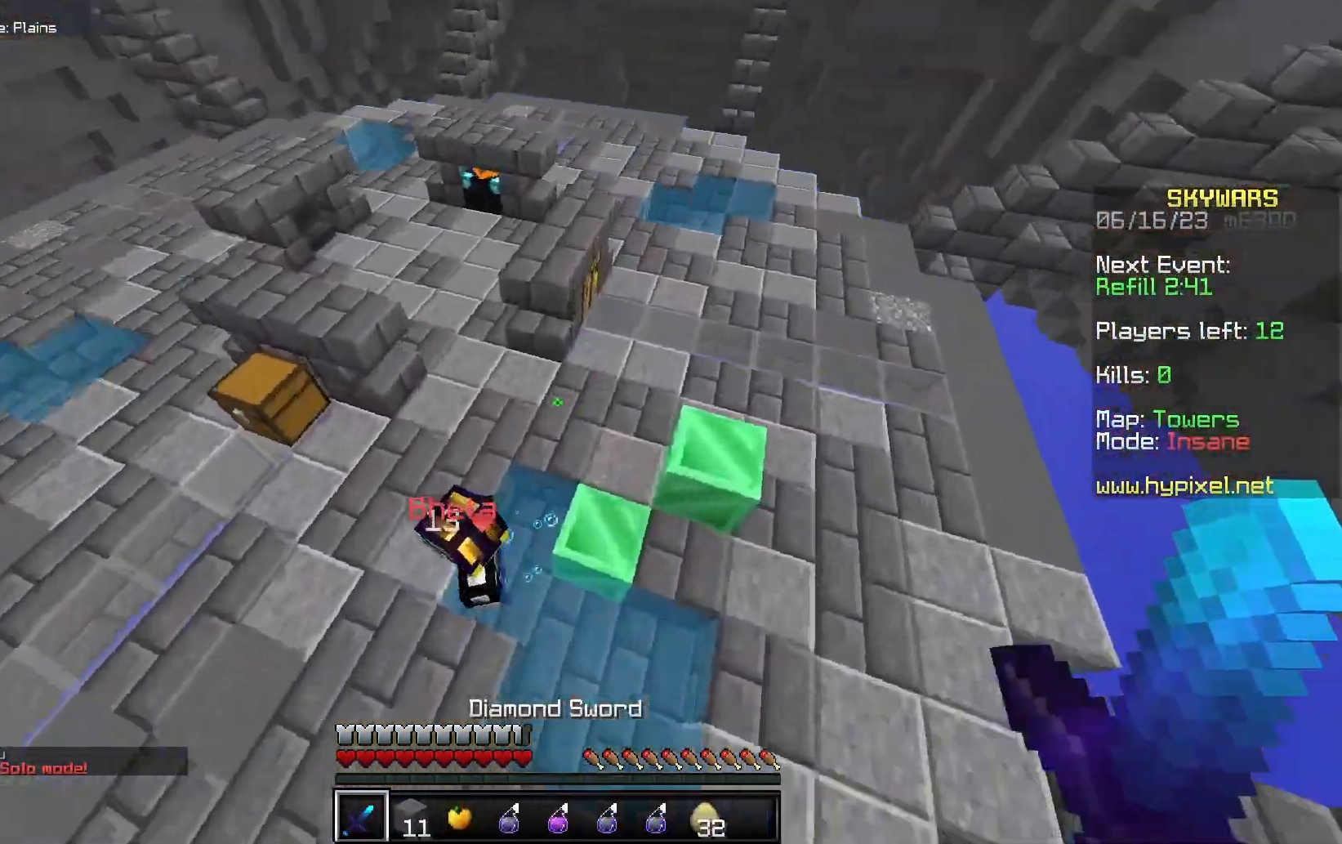
{"keys": ["d", "space", "w"], "mouse": ["left"], "events": [[83, "mouse_left", "down"], [117, "space", "down"], [150, "d", "up"], [250, "d", "down"]]}
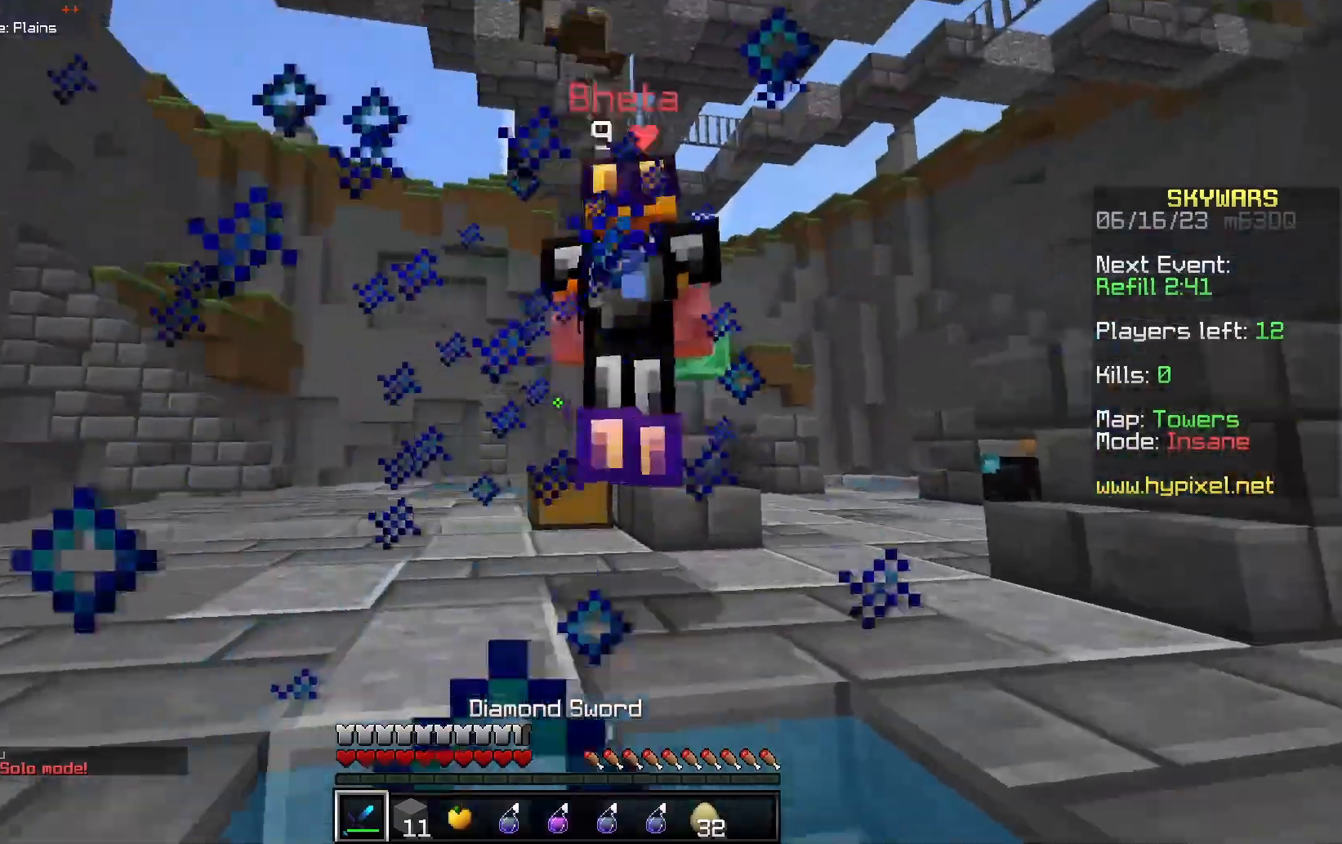
{"keys": ["space", "w"], "mouse": [], "events": [[33, "w", "up"], [100, "s", "down"], [283, "s", "up"], [317, "w", "down"], [417, "mouse_left", "up"], [450, "d", "up"]]}
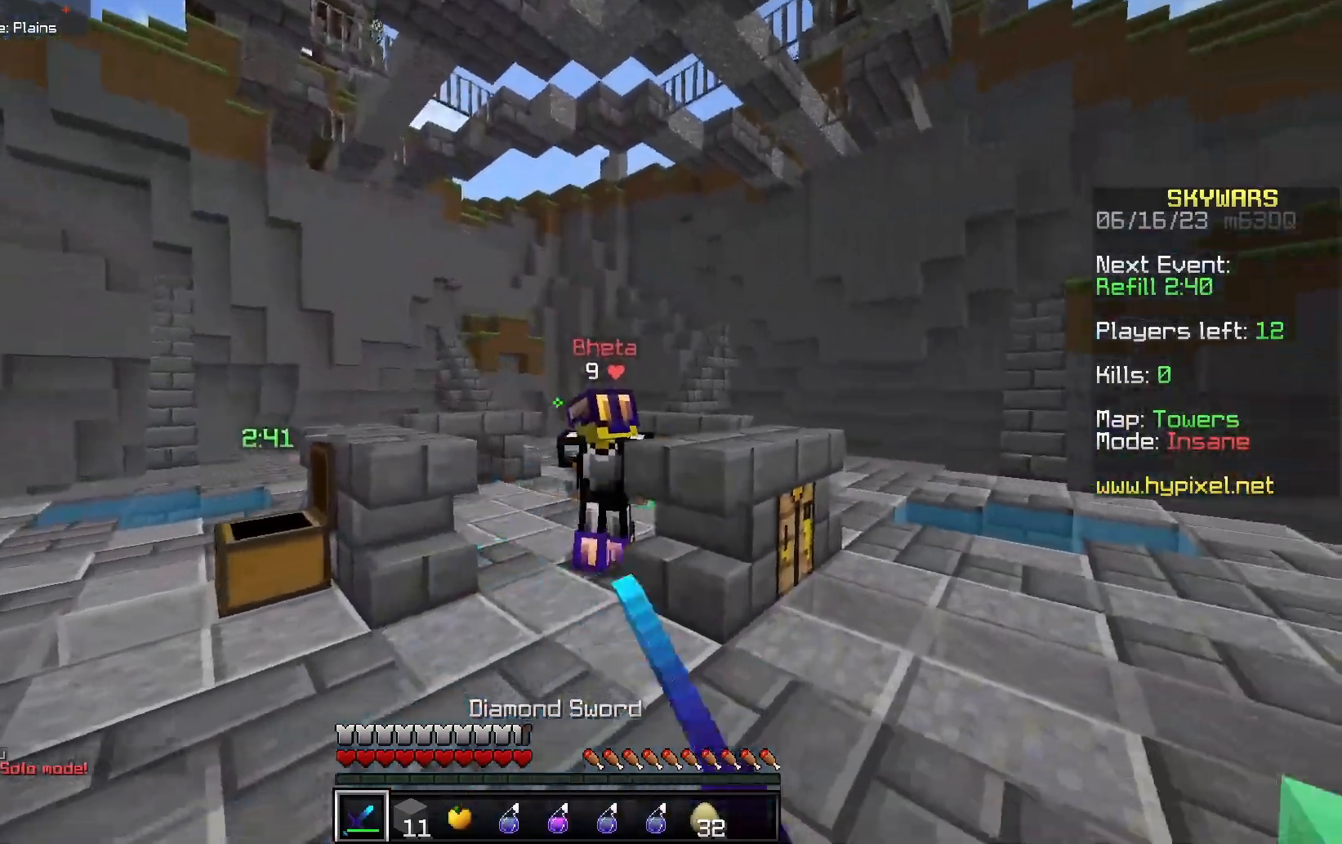
{"keys": ["w"], "mouse": ["left"], "events": [[333, "space", "up"], [383, "mouse_left", "down"]]}
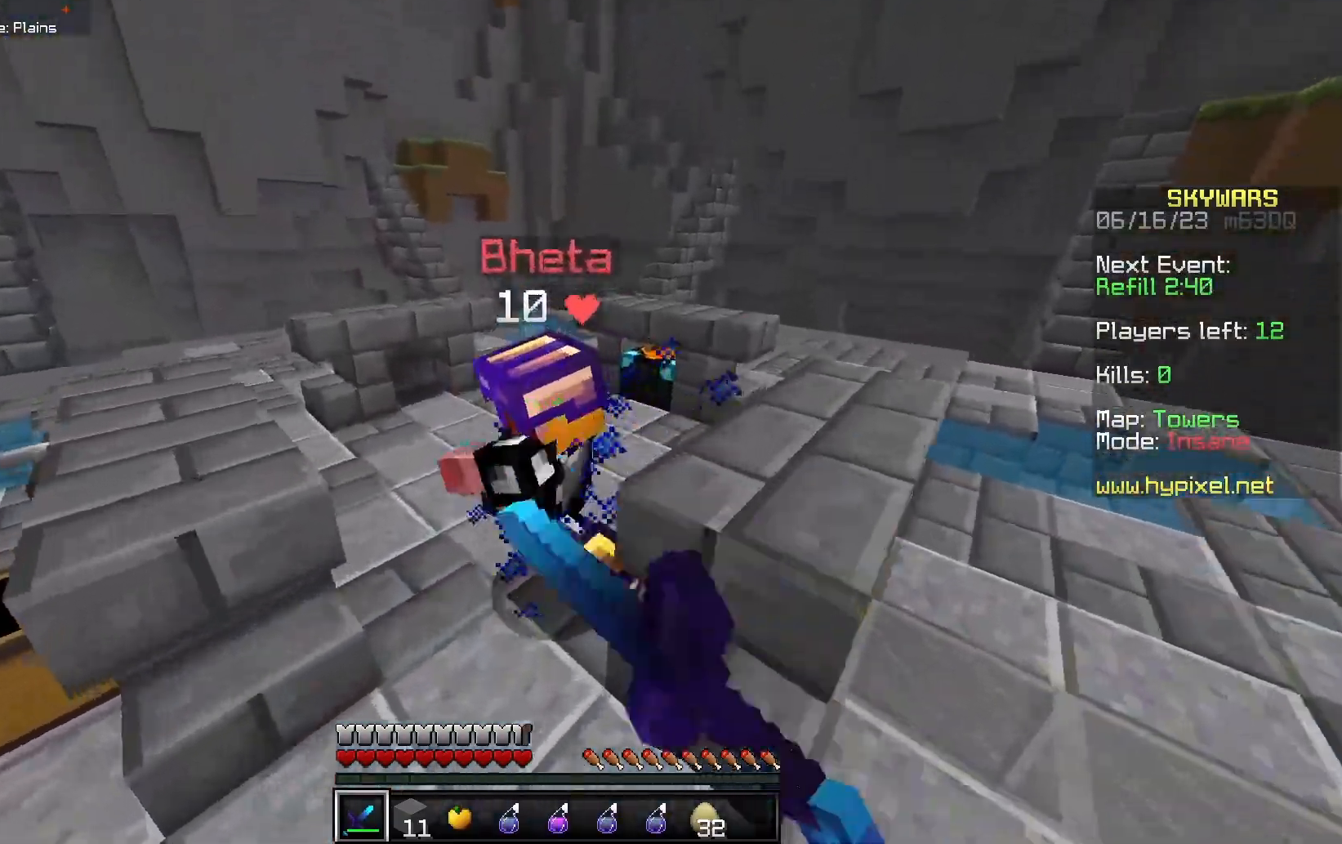
{"keys": ["w"], "mouse": ["left"], "events": [[33, "a", "down"], [33, "space", "down"], [233, "a", "up"], [300, "space", "up"]]}
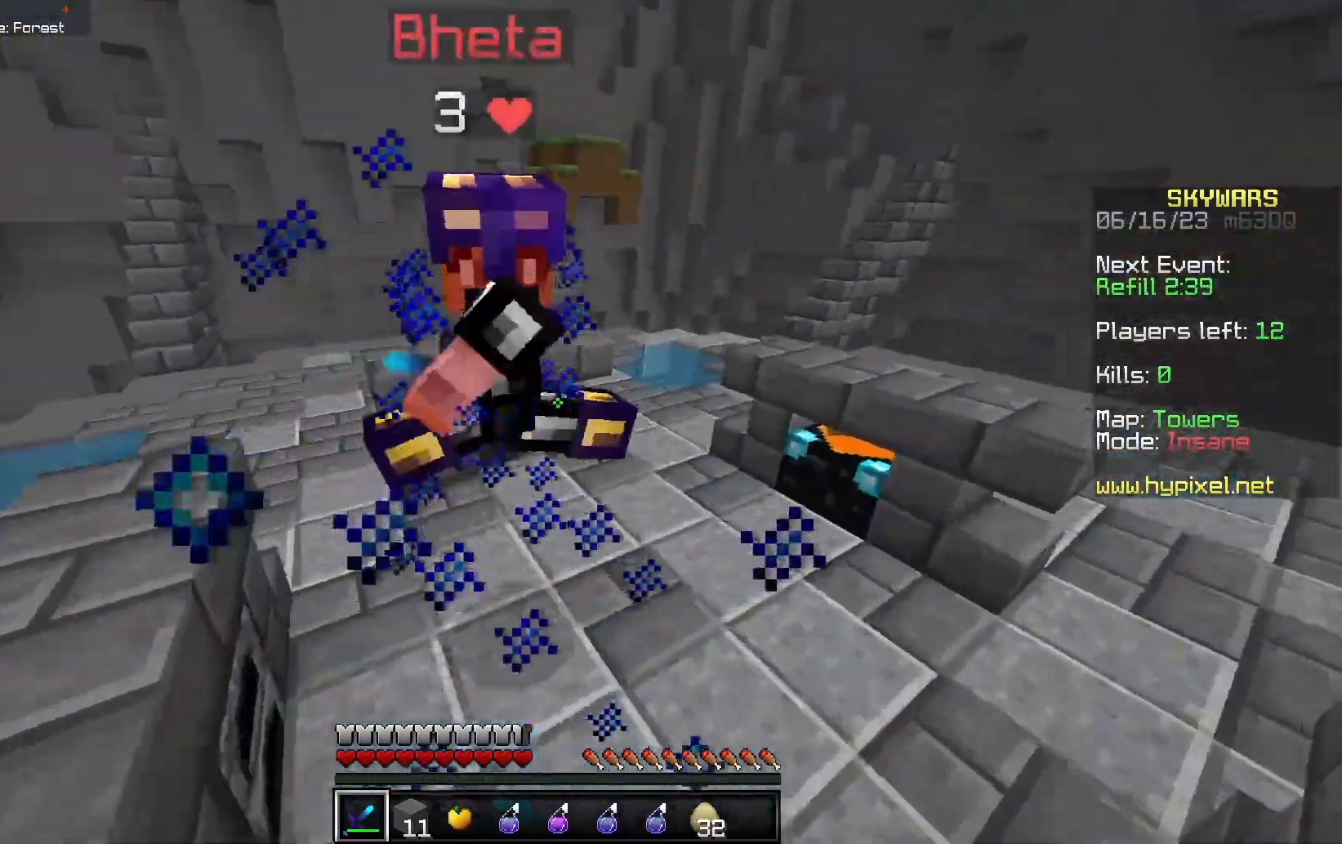
{"keys": ["a", "w"], "mouse": ["left"], "events": [[417, "a", "down"]]}
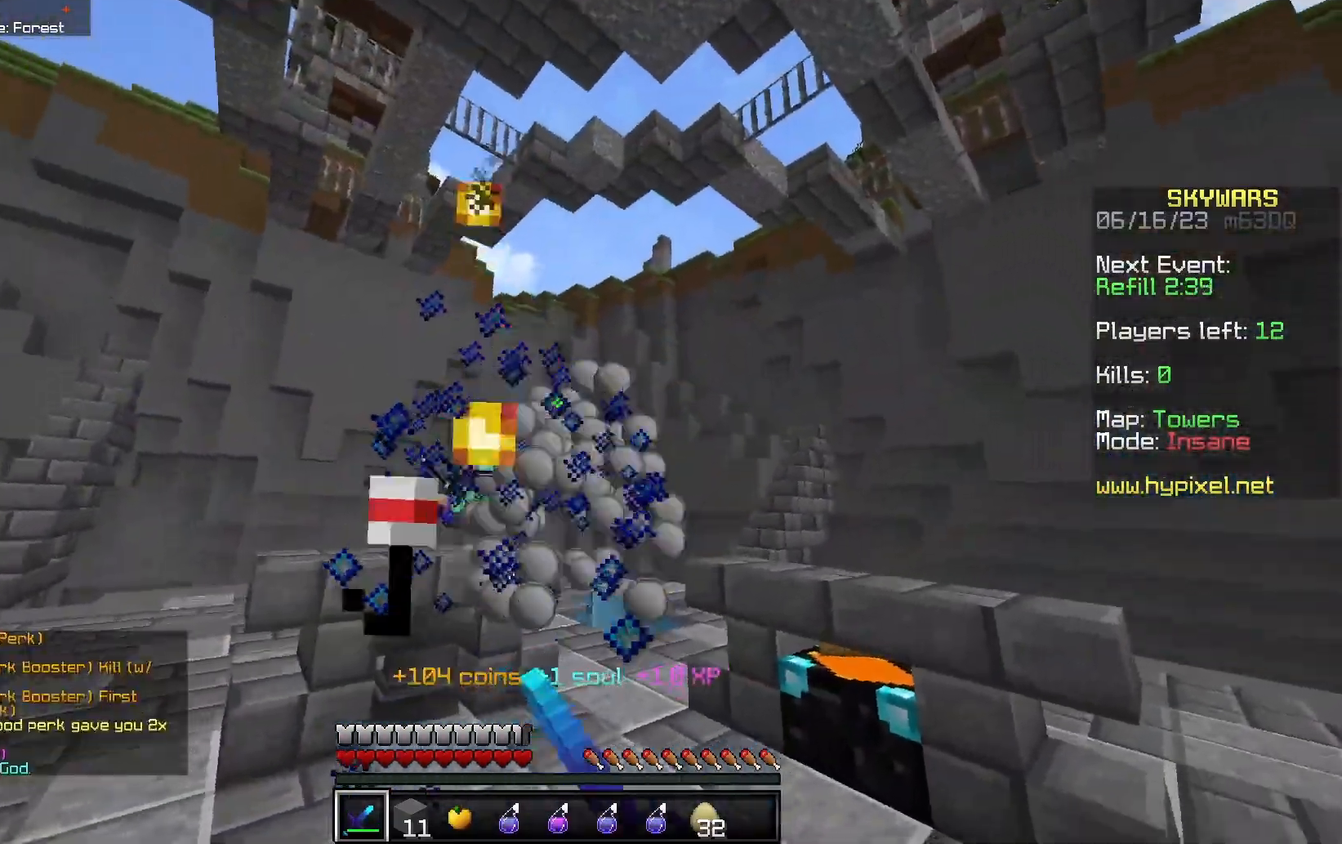
{"keys": ["w"], "mouse": [], "events": [[167, "a", "up"], [367, "mouse_left", "up"]]}
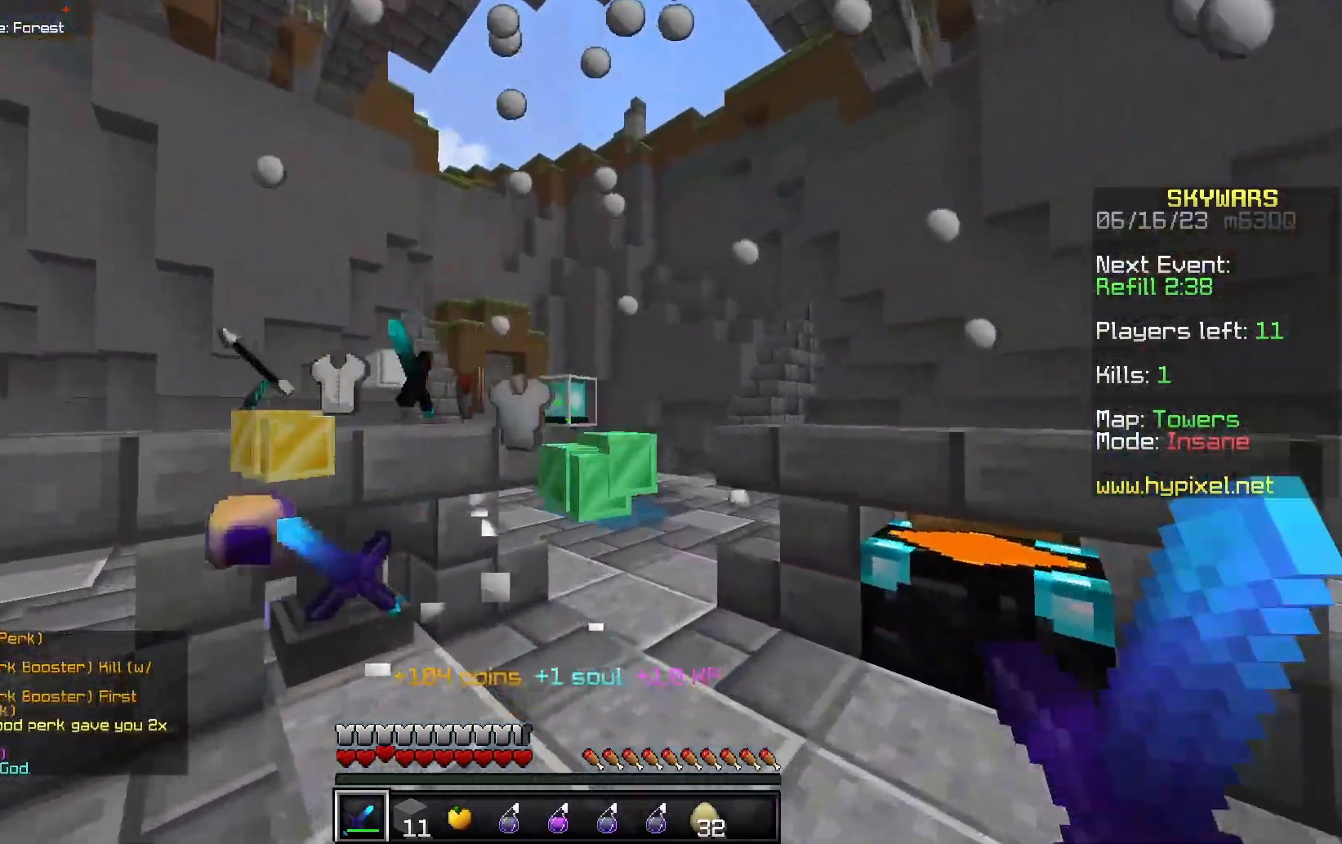
{"keys": ["w"], "mouse": [], "events": [[100, "a", "down"], [417, "a", "up"]]}
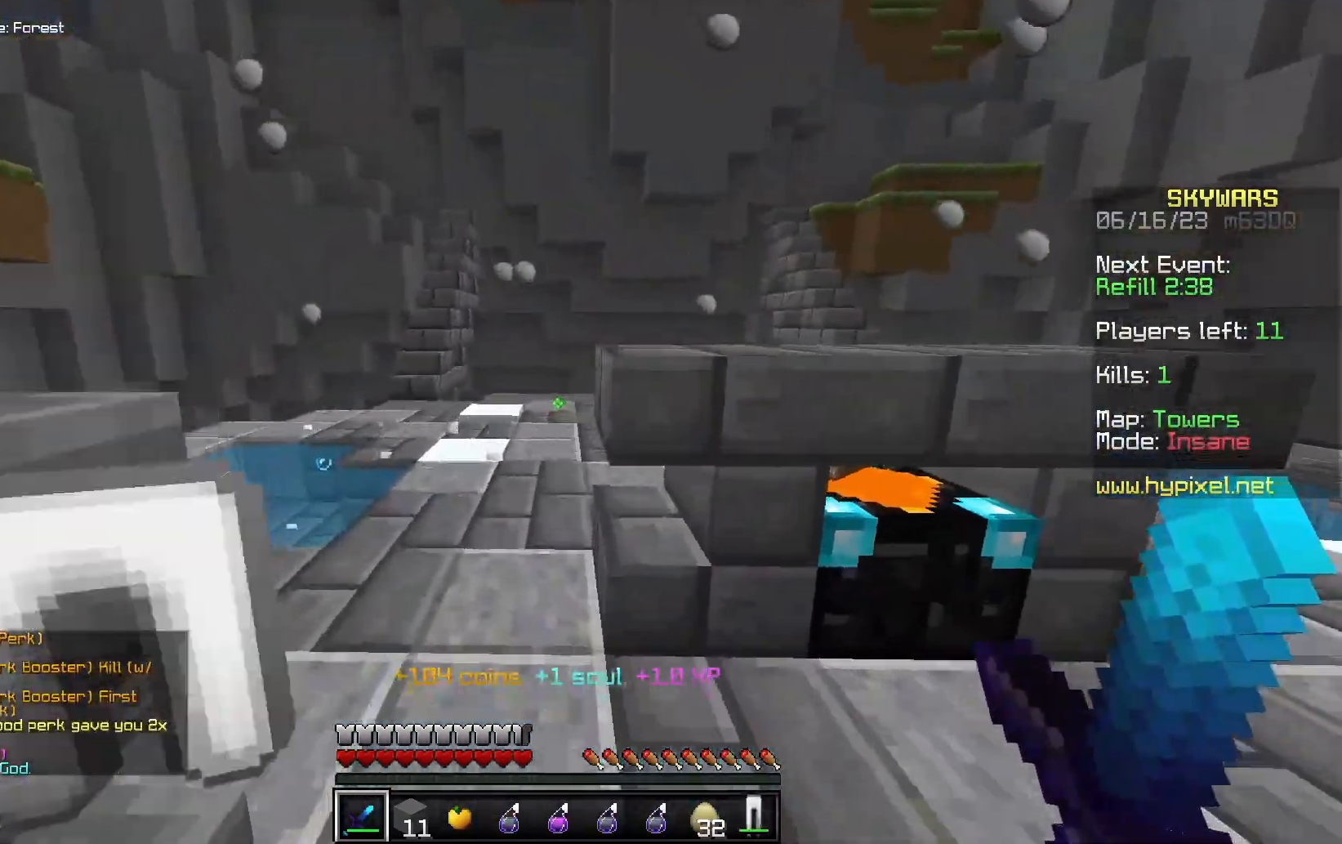
{"keys": ["a", "w"], "mouse": [], "events": [[167, "a", "down"]]}
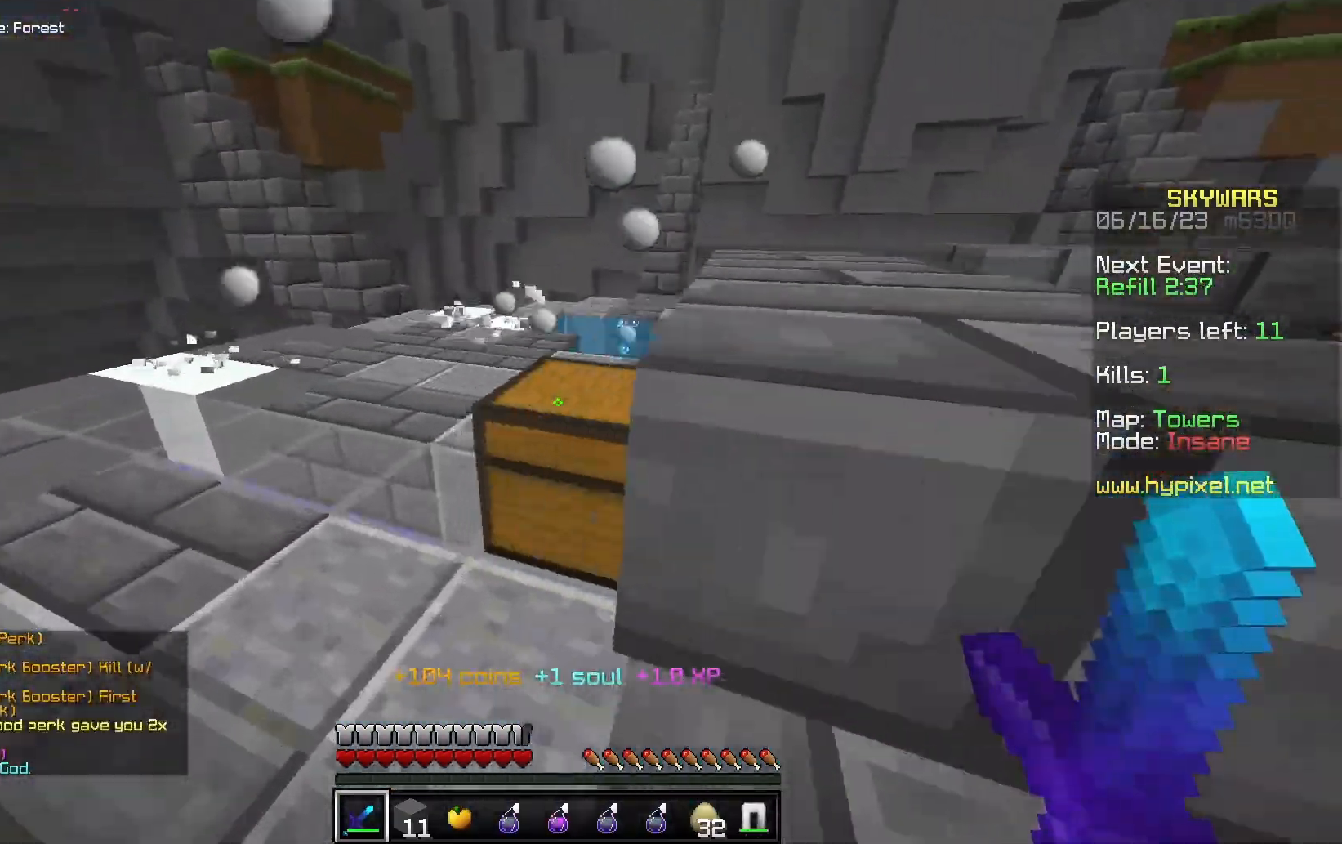
{"keys": [], "mouse": [], "events": [[33, "a", "up"], [50, "mouse_right", "down"], [83, "w", "up"], [150, "mouse_right", "up"]]}
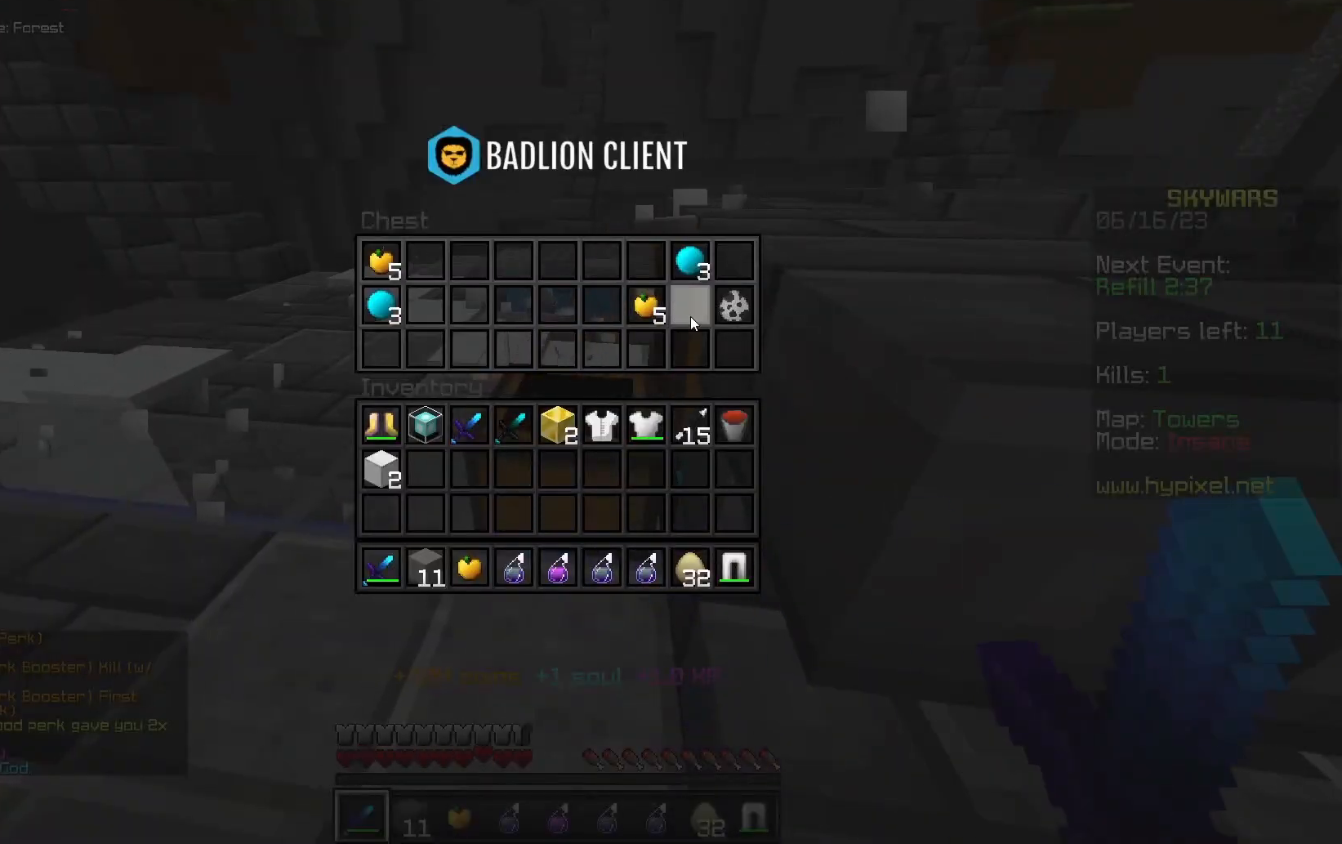
{"keys": [], "mouse": [], "events": []}
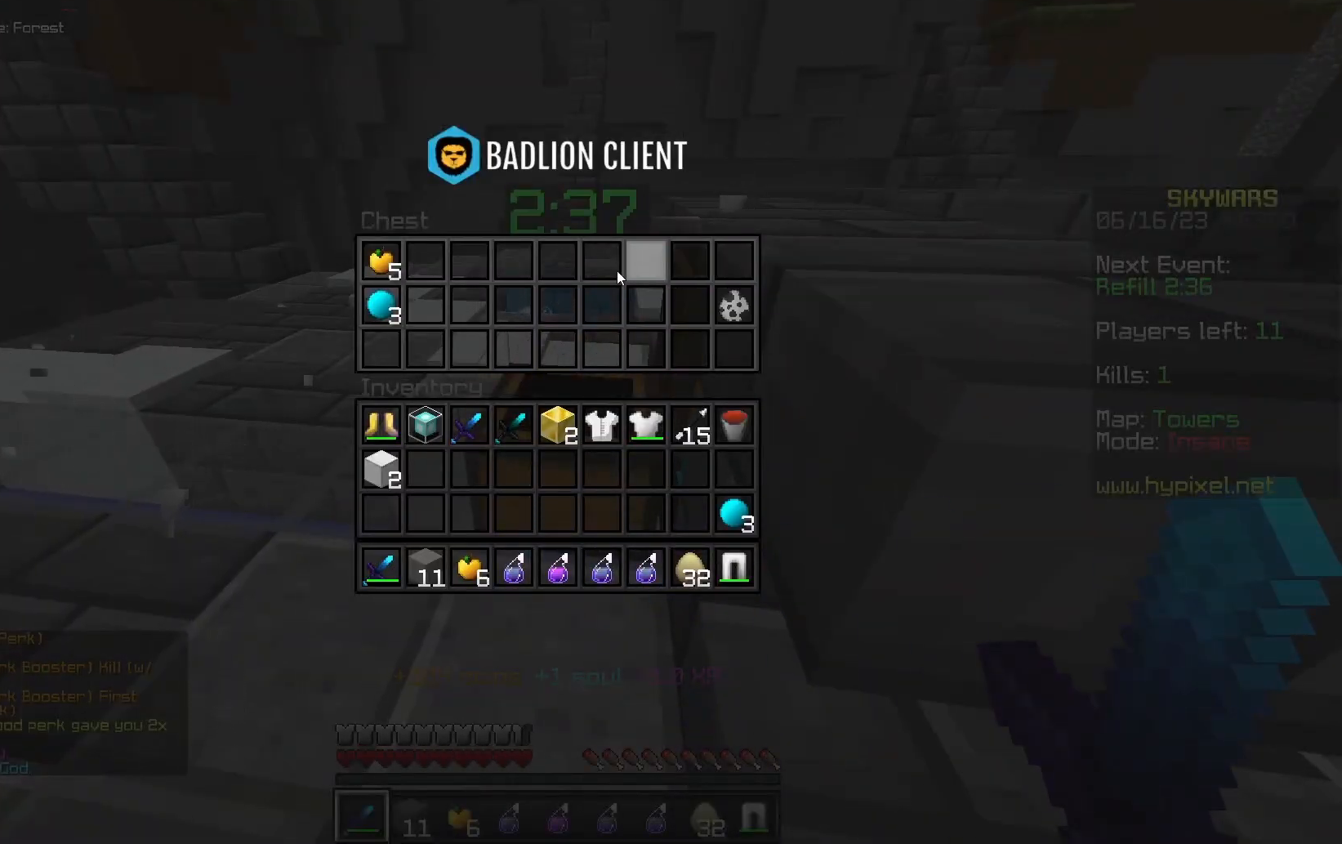
{"keys": [], "mouse": [], "events": []}